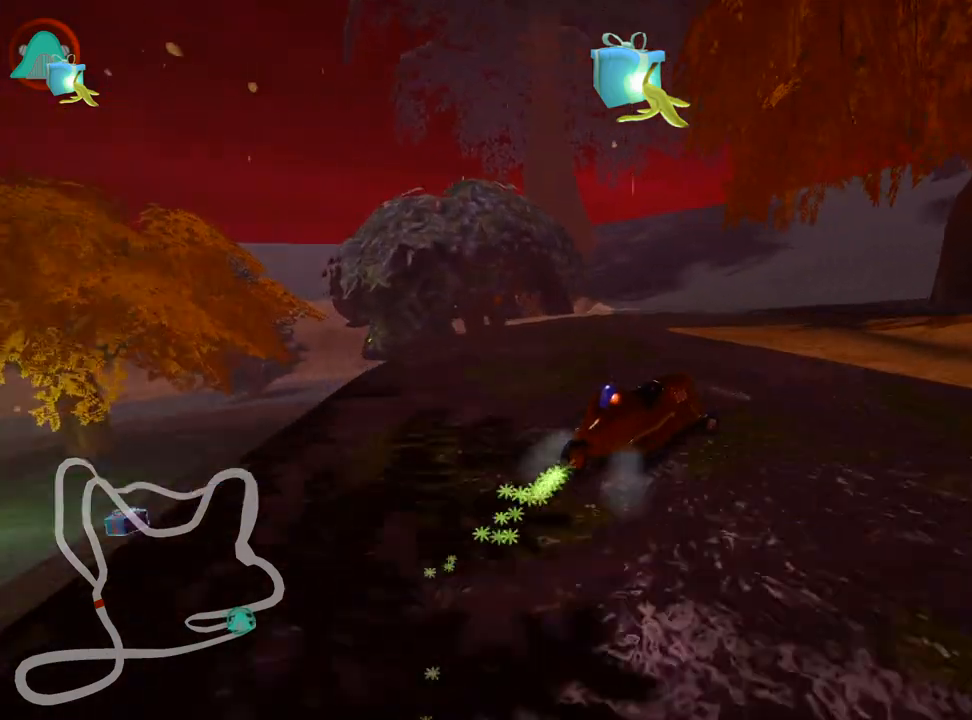
Gameplay with keyboard; each line is a JSON object with the keys held at the frame after it. "events" lists presses ("down") and releases ("up") of "down", "fire", "flag", "left", "look", "nitro", "right", "skid" and "up" between this image and that frame as [ms after this image, input, new state], when the widget could be followed in between. No other keys are recorded. Mouse input is not recorded. Key names are as the overlay labels them; some are game actions (e.g. jump) rather than physical keys.
{"keys": ["right"], "events": [[183, "skid", "up"]]}
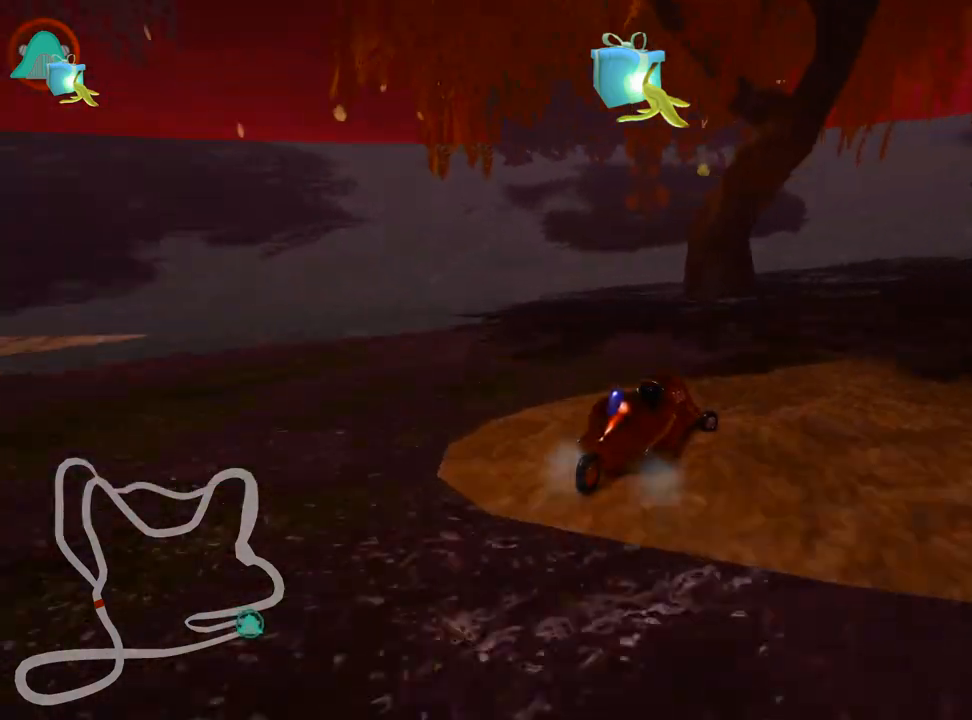
{"keys": ["right", "skid", "up"], "events": [[83, "skid", "down"], [383, "up", "down"]]}
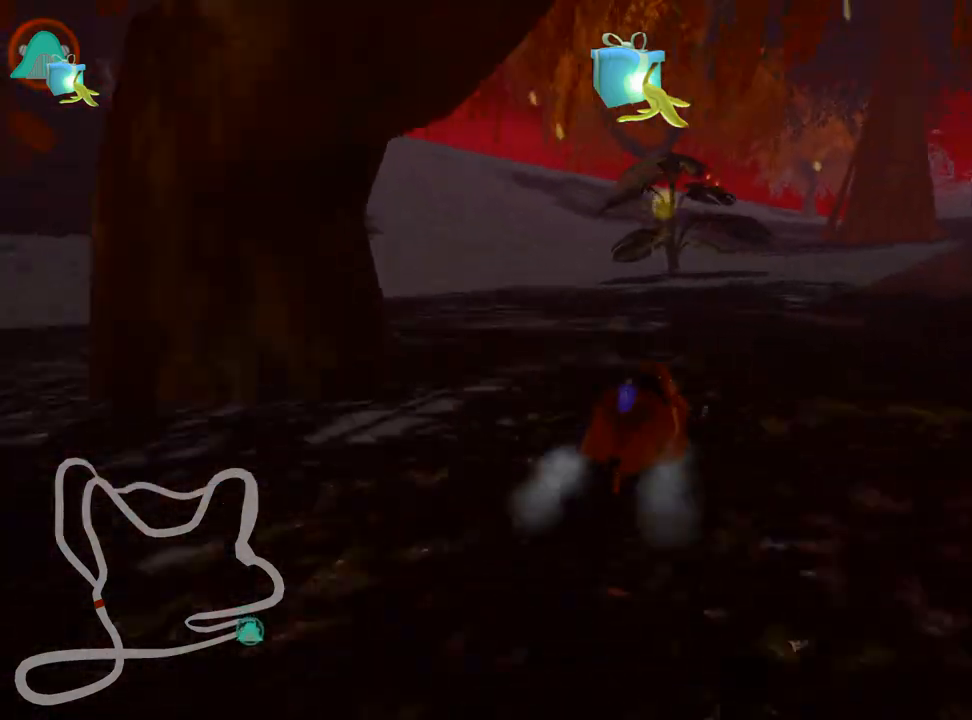
{"keys": ["left", "right", "up"], "events": [[17, "skid", "up"], [300, "nitro", "down"], [433, "nitro", "up"], [467, "left", "down"]]}
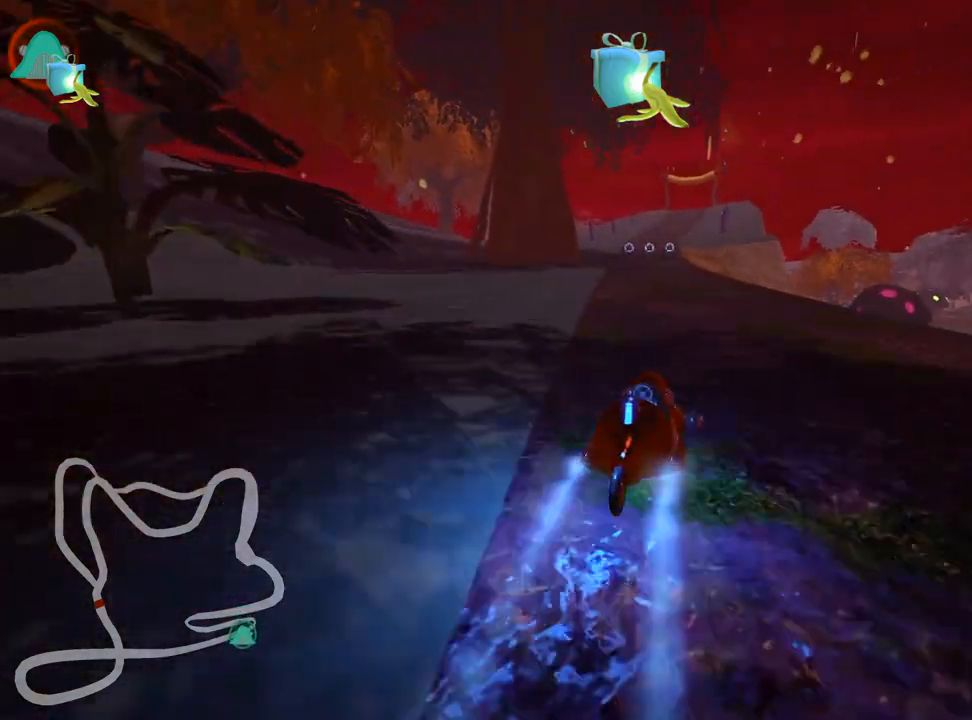
{"keys": ["right", "skid", "up"], "events": [[17, "right", "up"], [50, "skid", "down"], [217, "right", "down"], [233, "left", "up"]]}
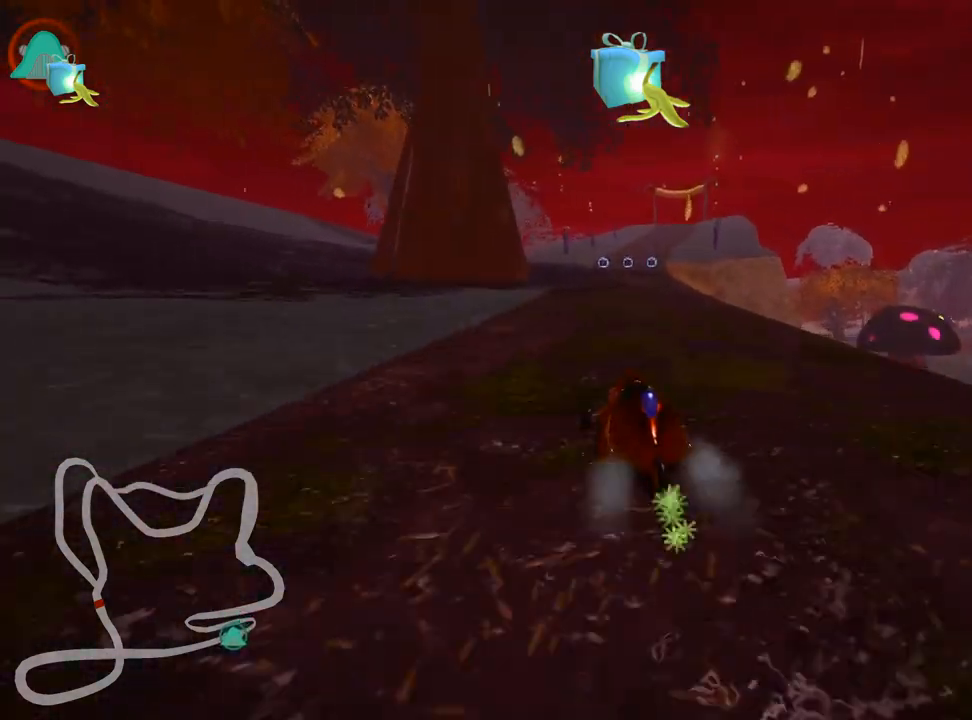
{"keys": ["right", "skid", "up"], "events": []}
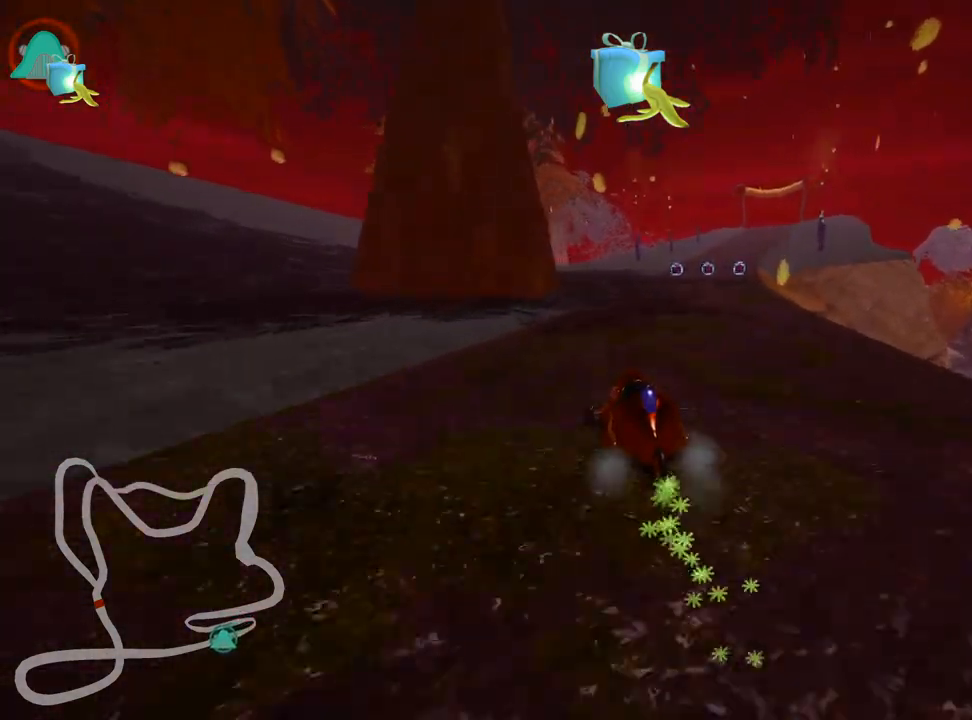
{"keys": ["right", "up"], "events": [[233, "skid", "up"]]}
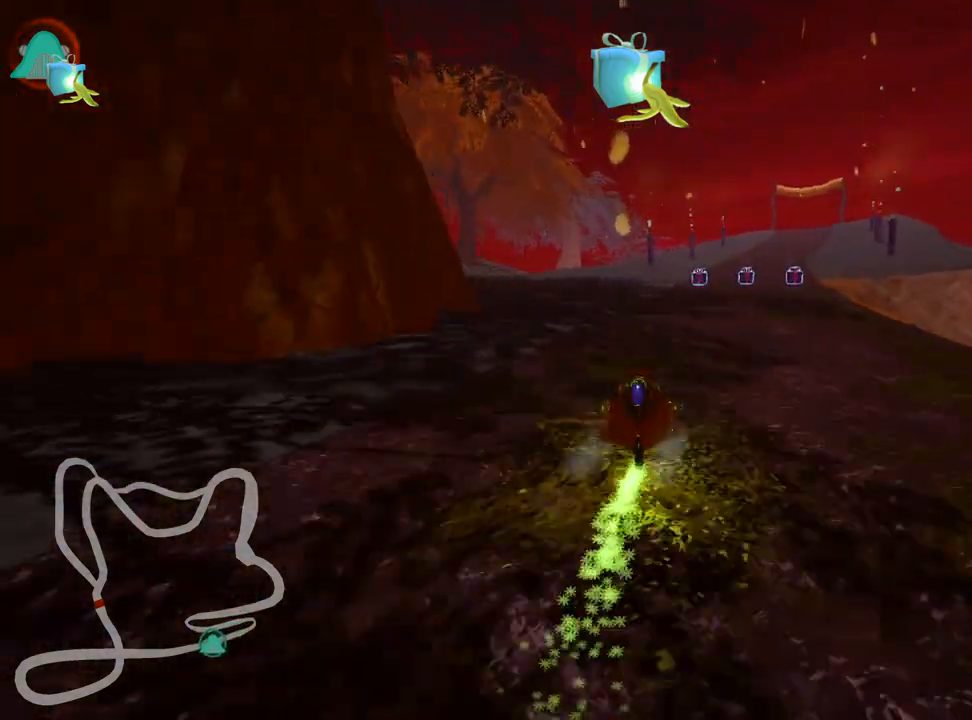
{"keys": ["up"], "events": [[83, "right", "up"]]}
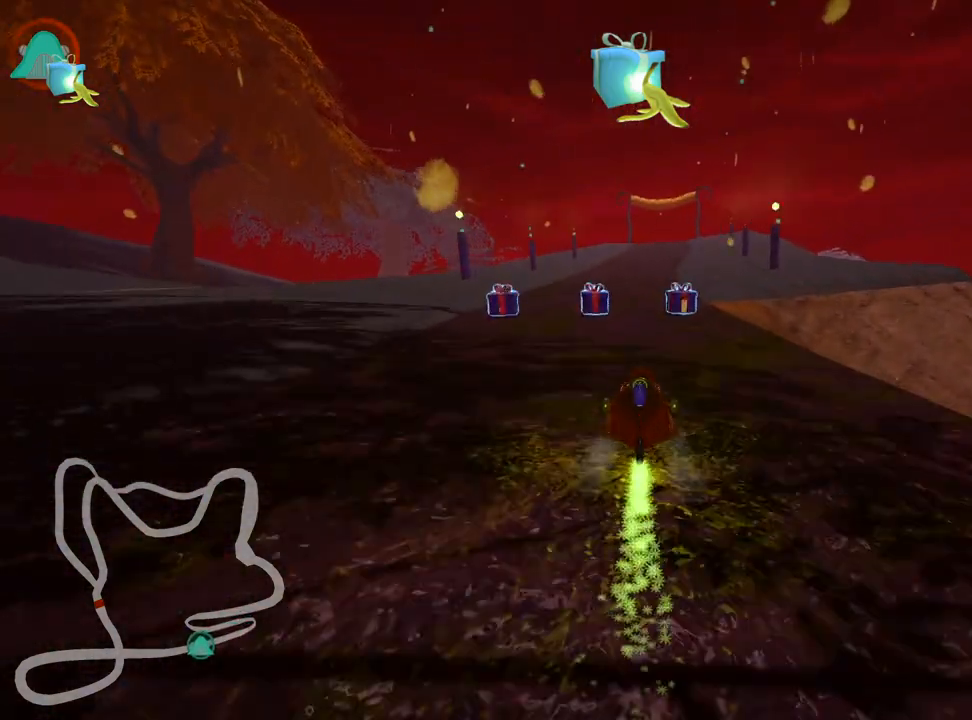
{"keys": ["right", "skid", "up"], "events": [[17, "left", "down"], [283, "left", "up"], [383, "skid", "down"], [400, "right", "down"]]}
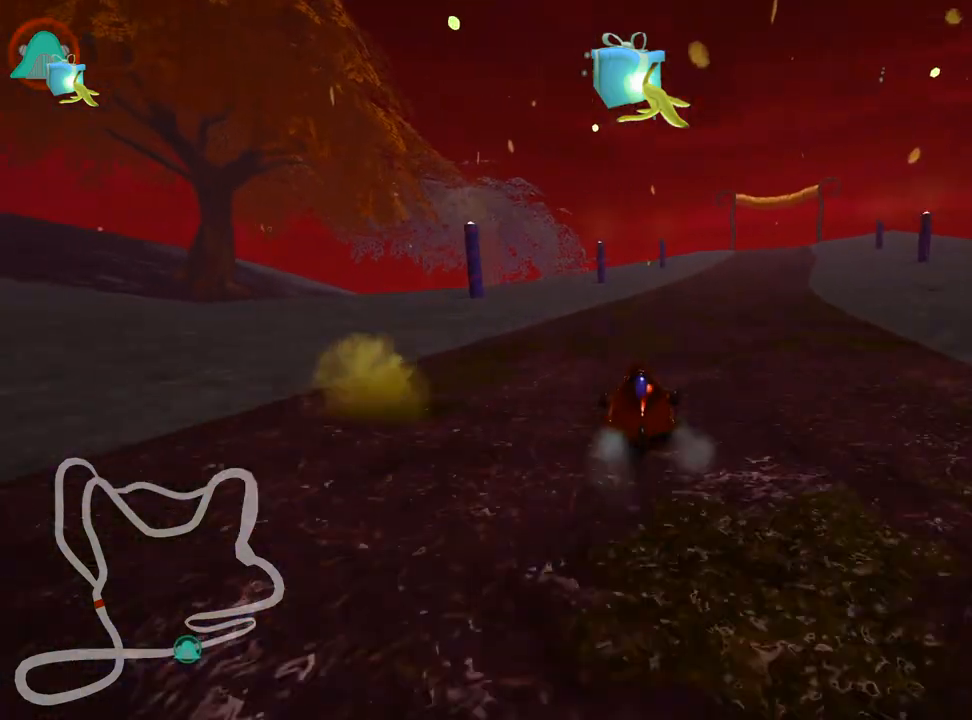
{"keys": ["left", "skid", "up"], "events": [[33, "left", "down"], [83, "right", "up"]]}
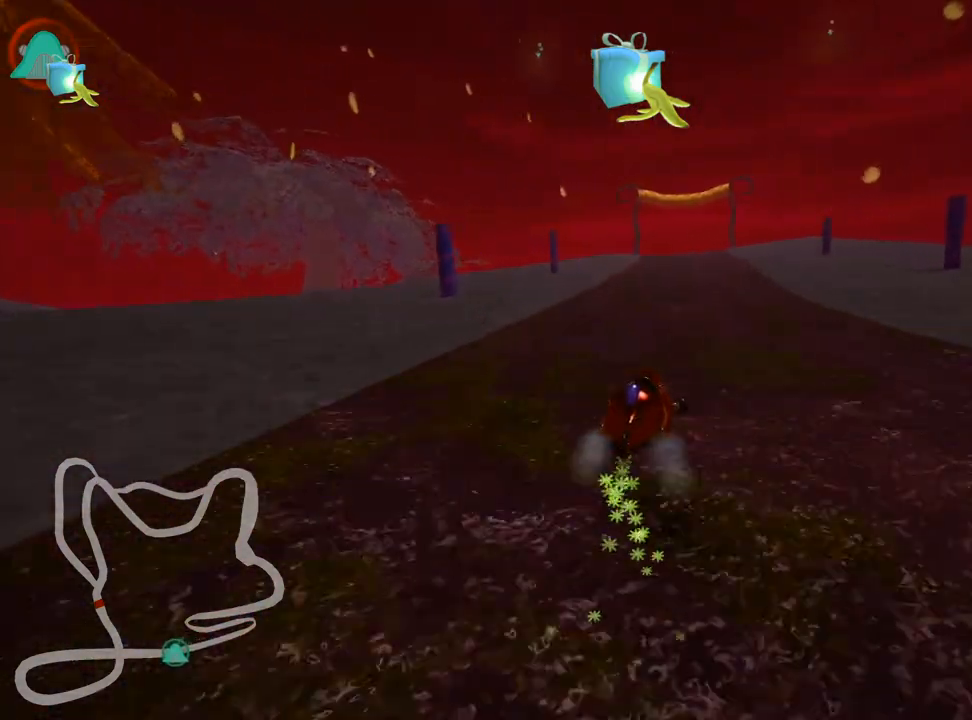
{"keys": ["left", "skid", "up"], "events": []}
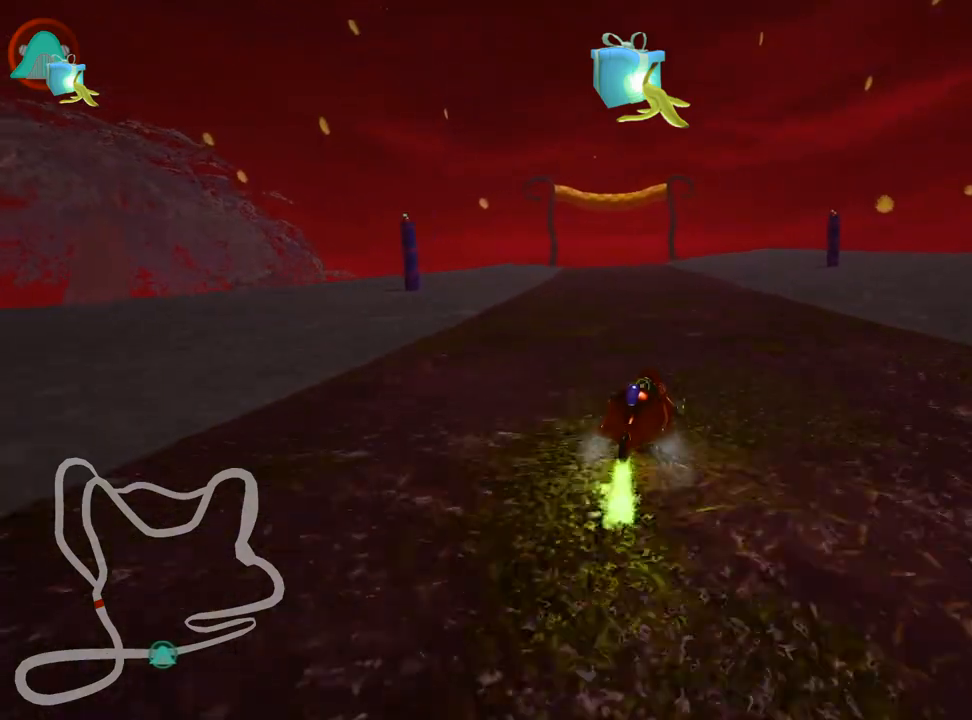
{"keys": ["left", "skid", "up"], "events": []}
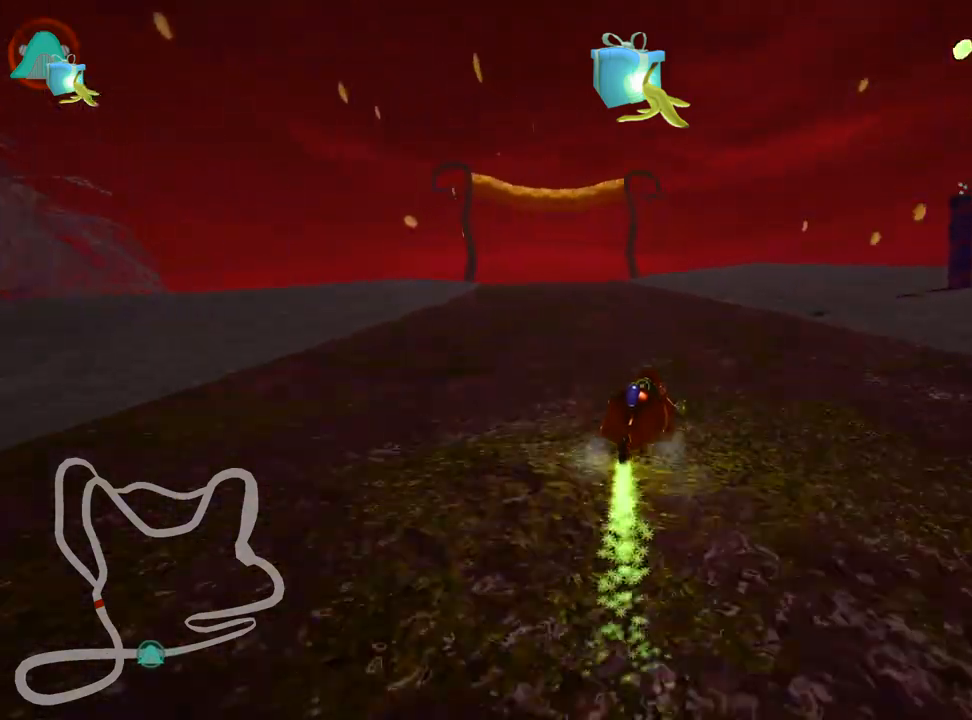
{"keys": ["up"], "events": [[200, "skid", "up"], [417, "left", "up"]]}
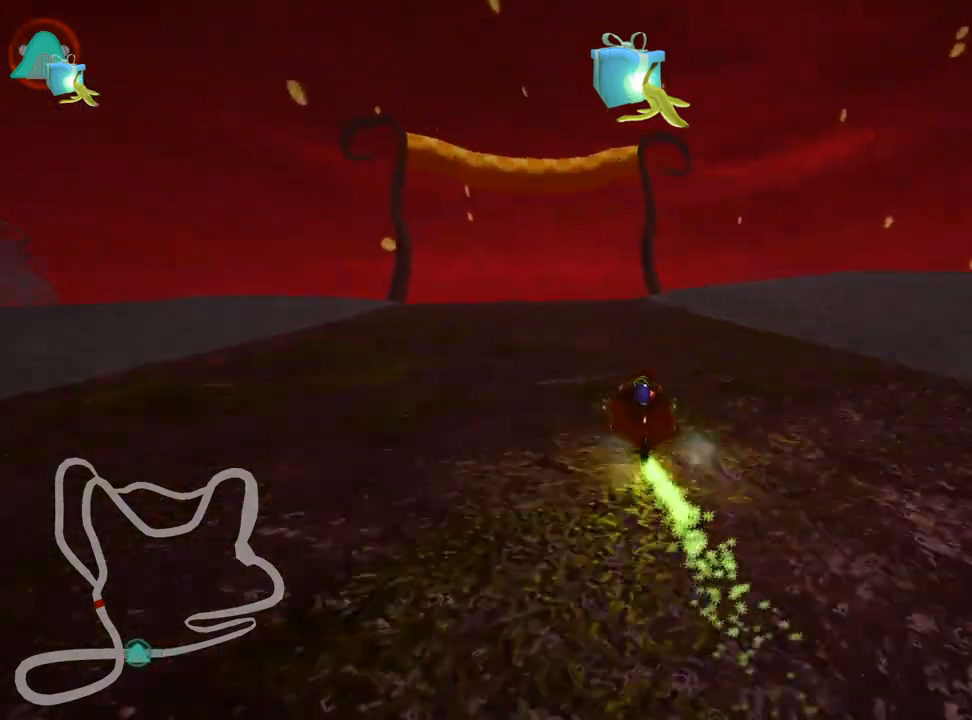
{"keys": ["left", "up"], "events": [[283, "left", "down"]]}
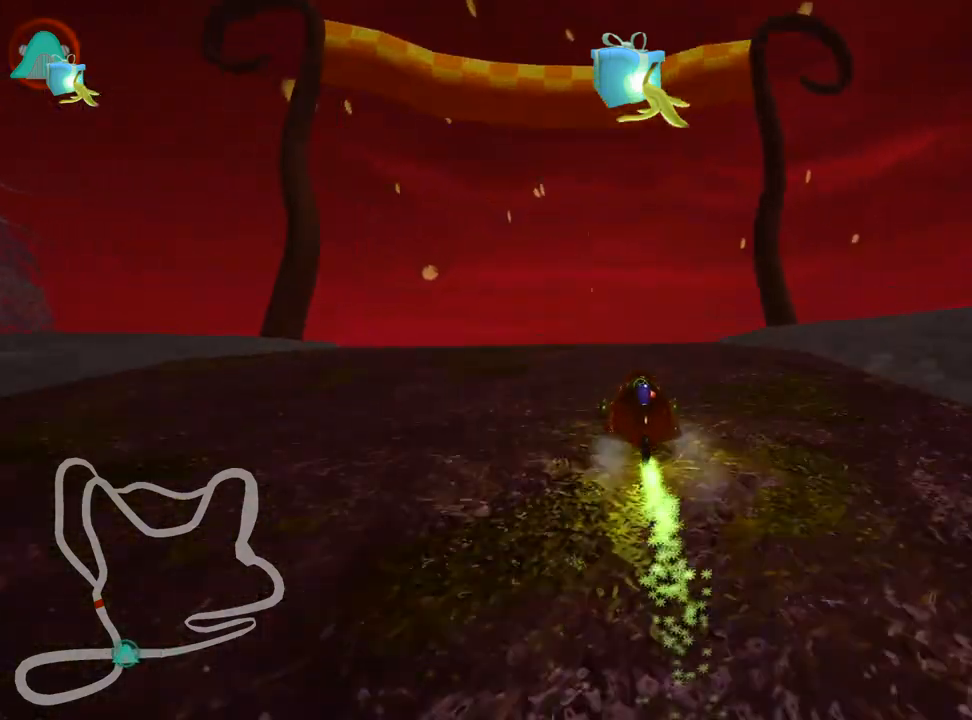
{"keys": ["left", "skid", "up"], "events": [[67, "left", "up"], [117, "skid", "down"], [150, "right", "down"], [267, "left", "down"], [300, "right", "up"]]}
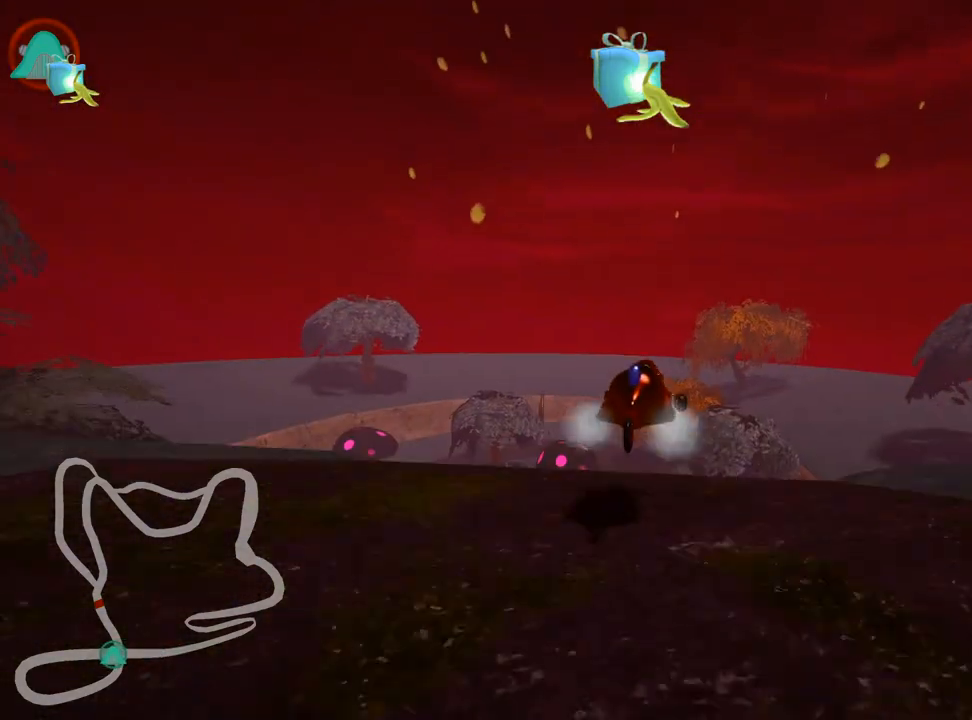
{"keys": ["right", "skid", "up"], "events": [[17, "left", "up"], [383, "right", "down"]]}
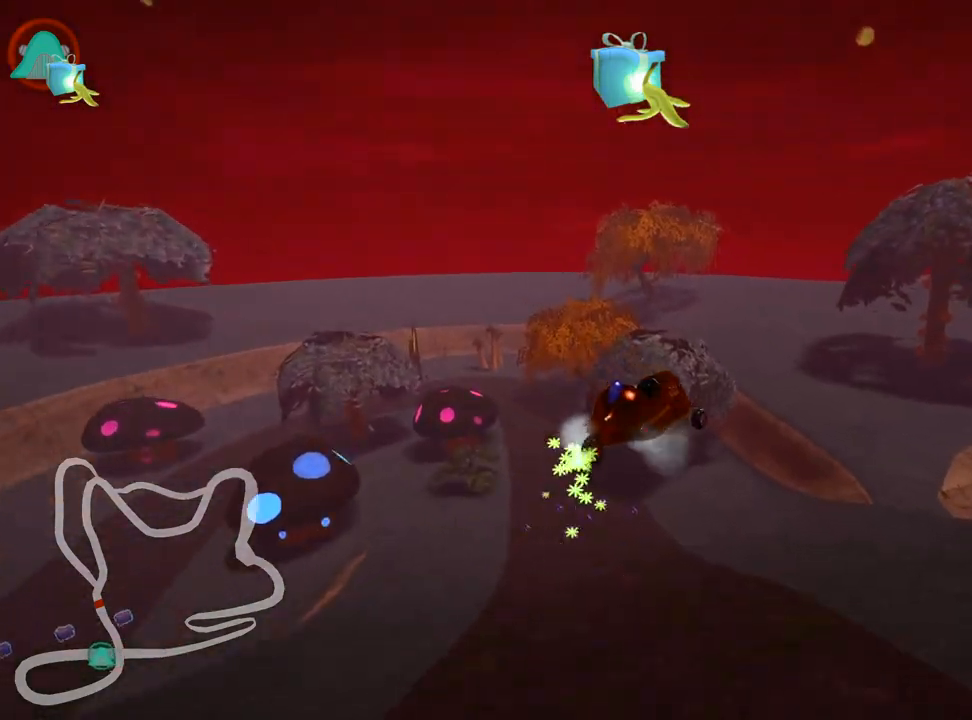
{"keys": ["right", "skid", "up"], "events": []}
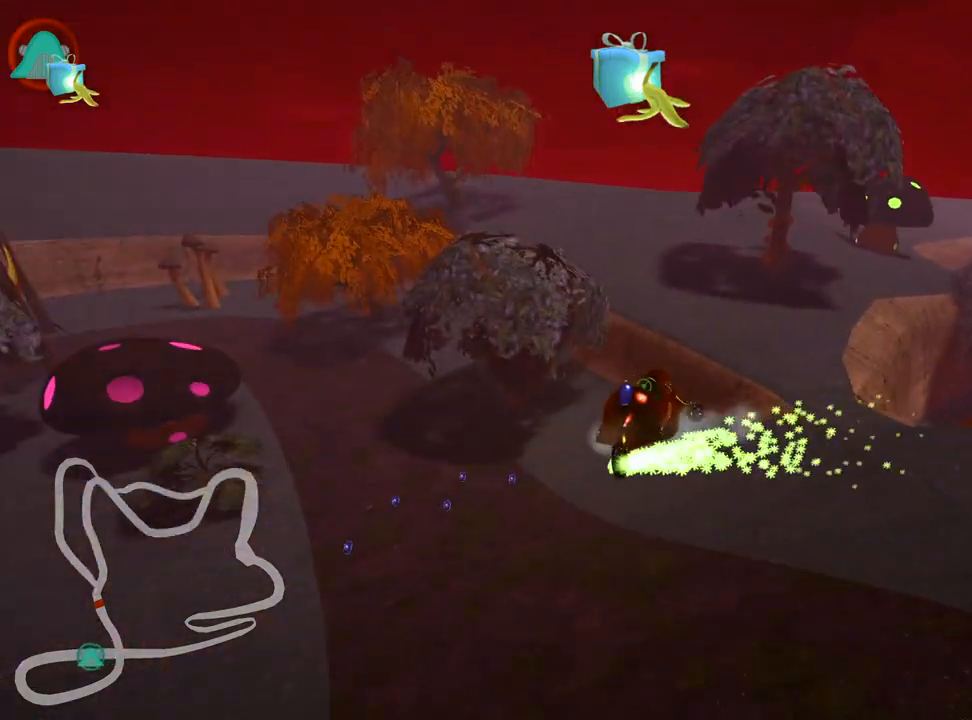
{"keys": ["left", "skid", "up"], "events": [[200, "left", "down"], [317, "right", "up"]]}
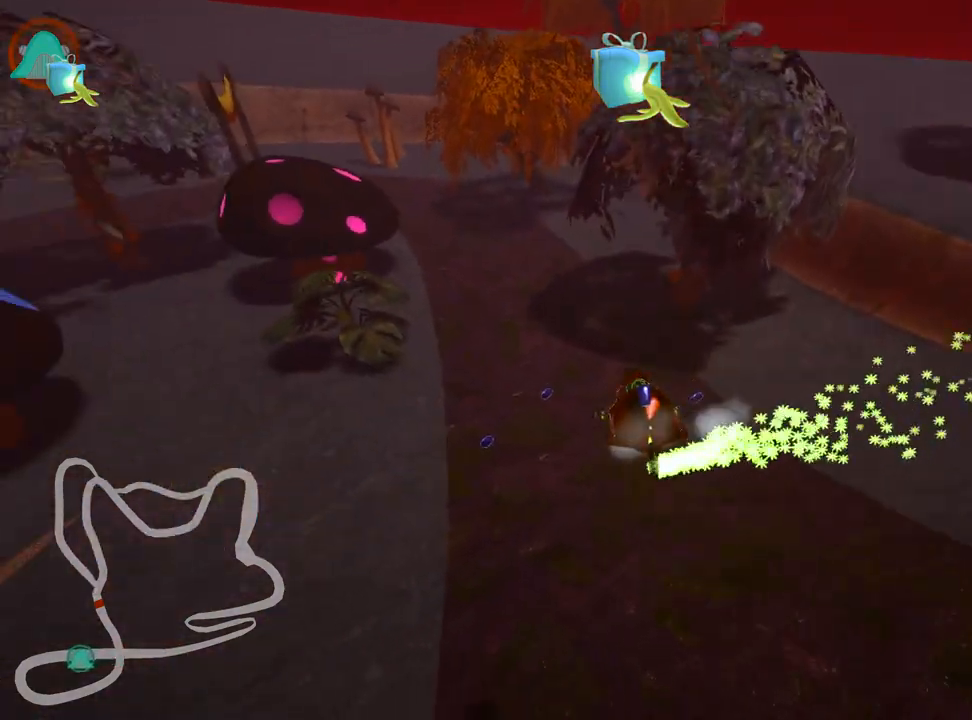
{"keys": ["left", "up"], "events": [[317, "skid", "up"]]}
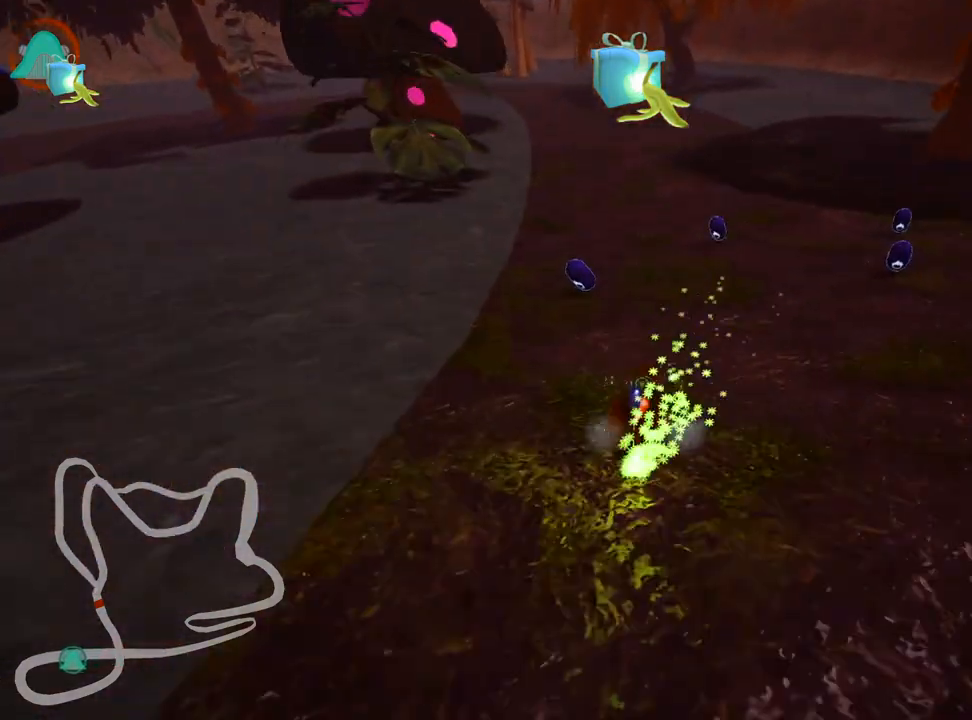
{"keys": ["right", "up"], "events": [[50, "left", "up"], [250, "right", "down"]]}
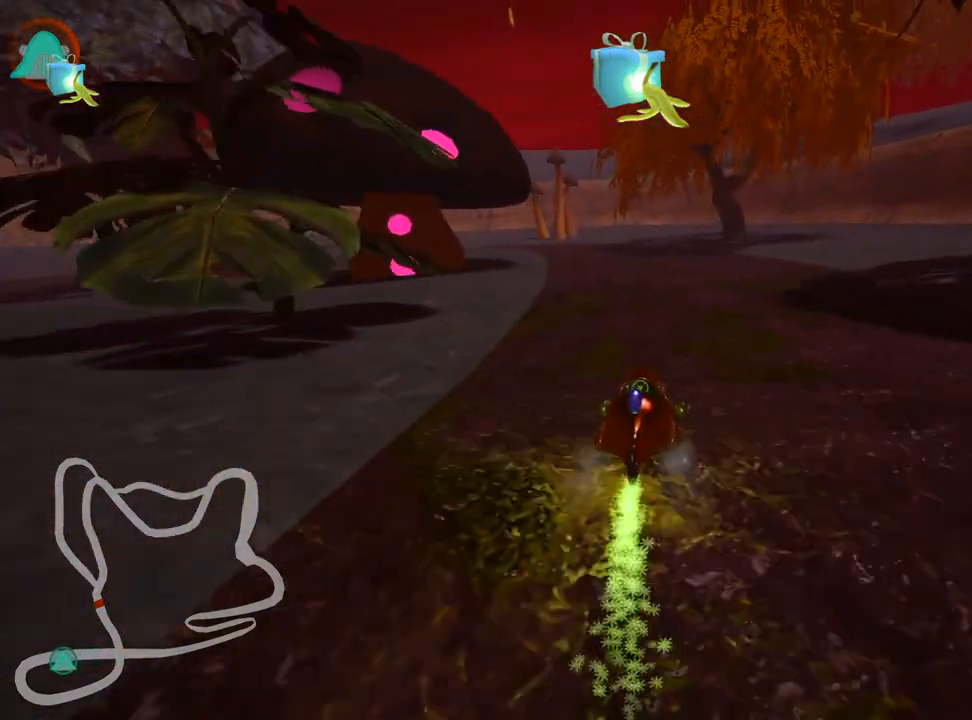
{"keys": ["left", "right", "skid", "up"], "events": [[17, "right", "up"], [33, "left", "down"], [67, "skid", "down"], [500, "right", "down"]]}
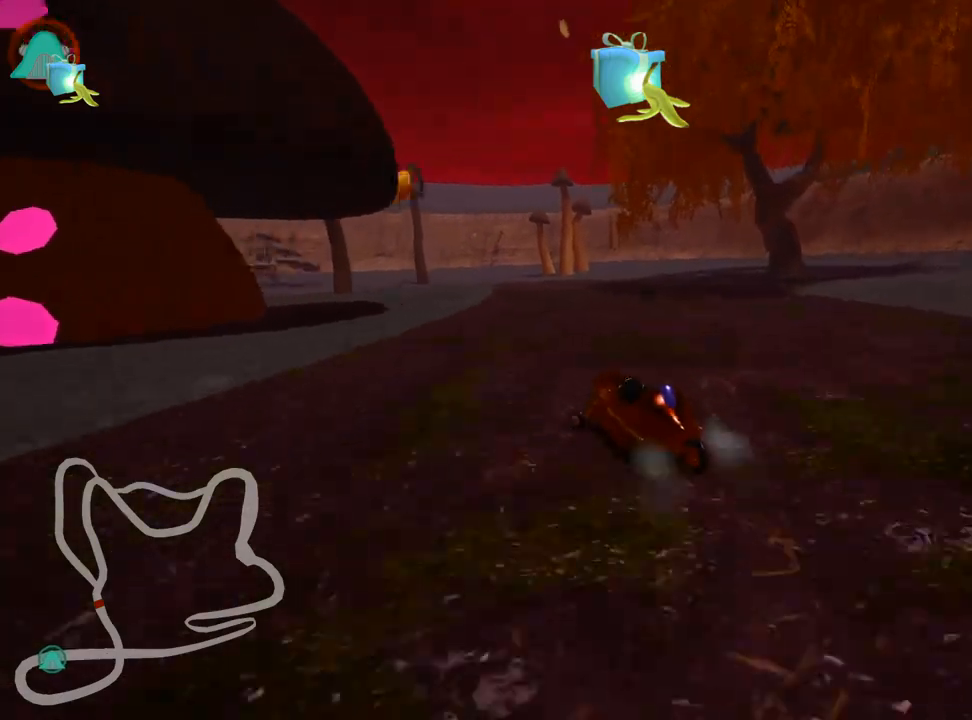
{"keys": ["left", "right", "skid", "up"], "events": [[67, "left", "up"], [450, "left", "down"]]}
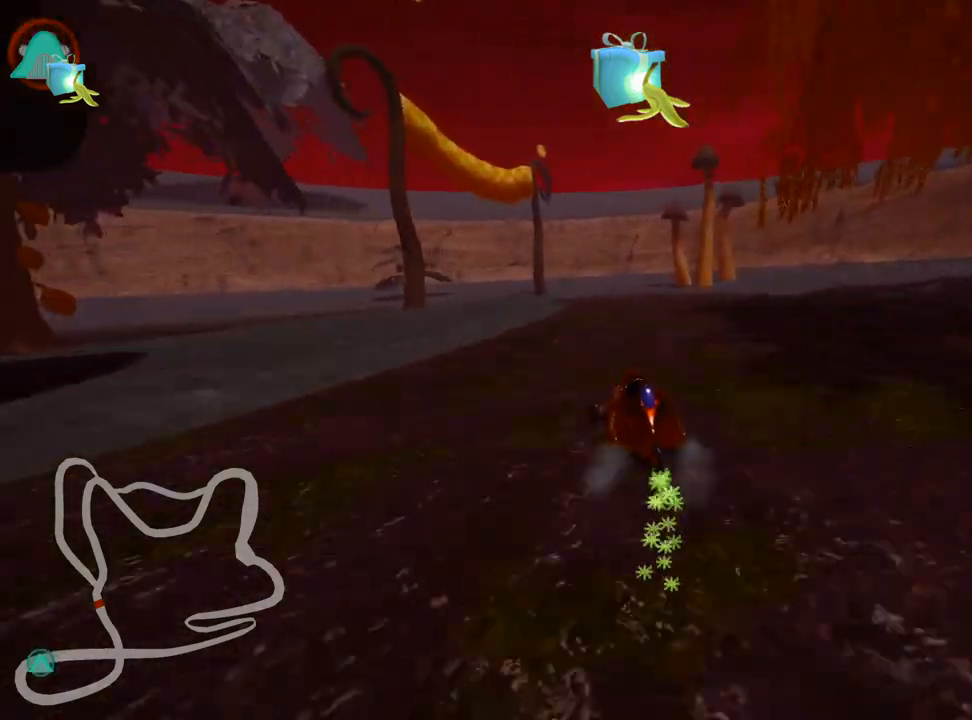
{"keys": ["left", "skid", "up"], "events": [[83, "right", "up"], [183, "right", "down"], [217, "left", "up"], [317, "left", "down"], [417, "right", "up"]]}
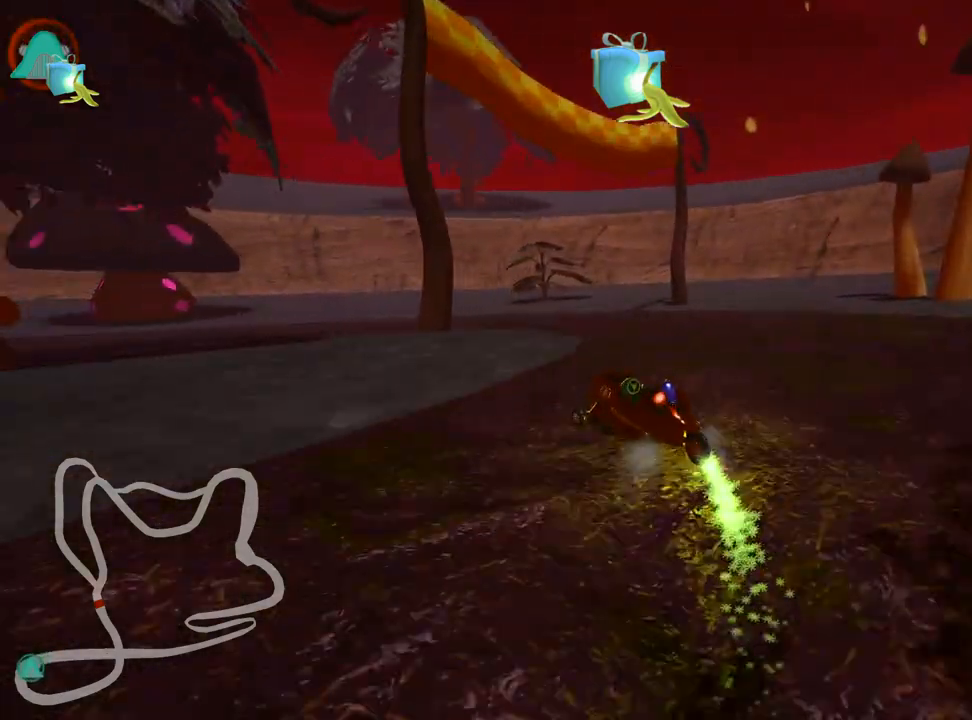
{"keys": ["left", "skid", "up"], "events": []}
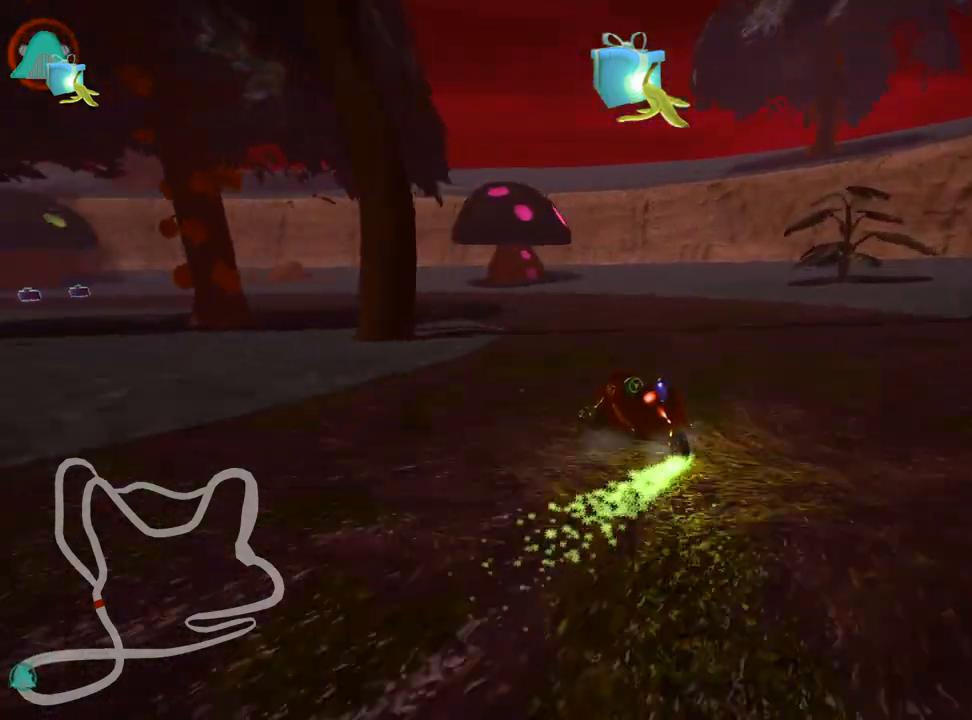
{"keys": ["left", "up"], "events": [[300, "skid", "up"], [350, "nitro", "down"], [483, "nitro", "up"]]}
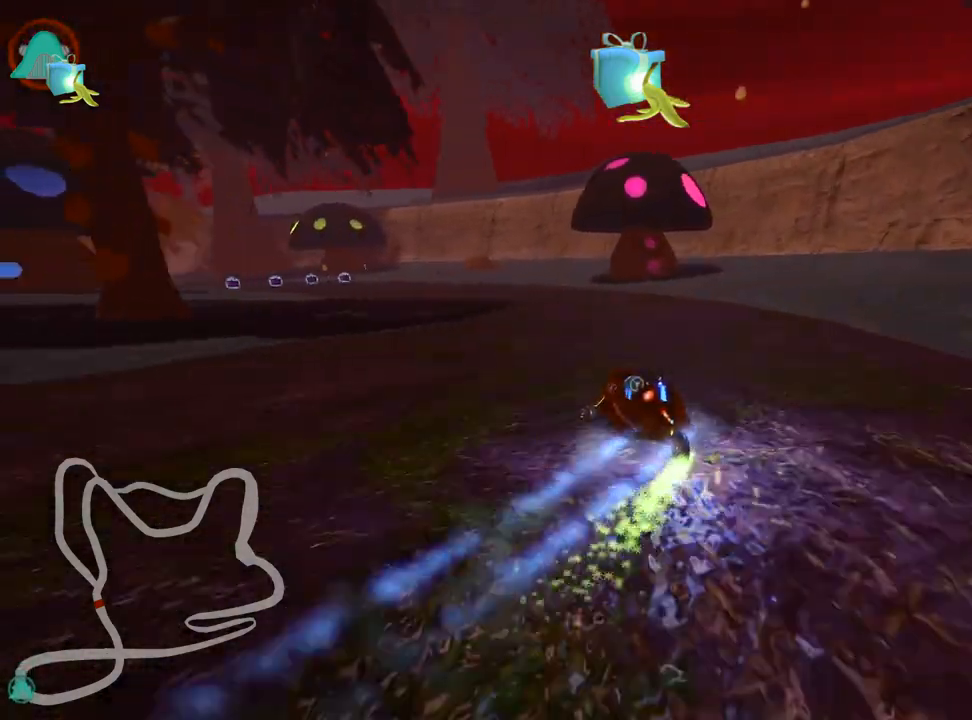
{"keys": ["up"], "events": [[250, "left", "up"]]}
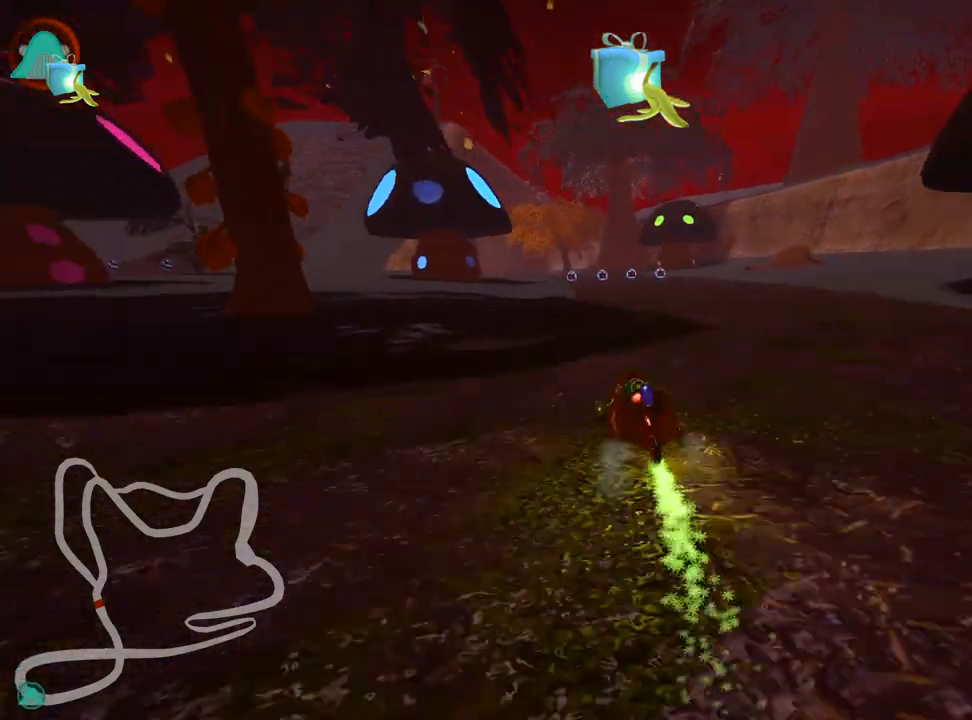
{"keys": ["left", "skid", "up"], "events": [[83, "right", "down"], [433, "right", "up"], [467, "left", "down"], [483, "skid", "down"]]}
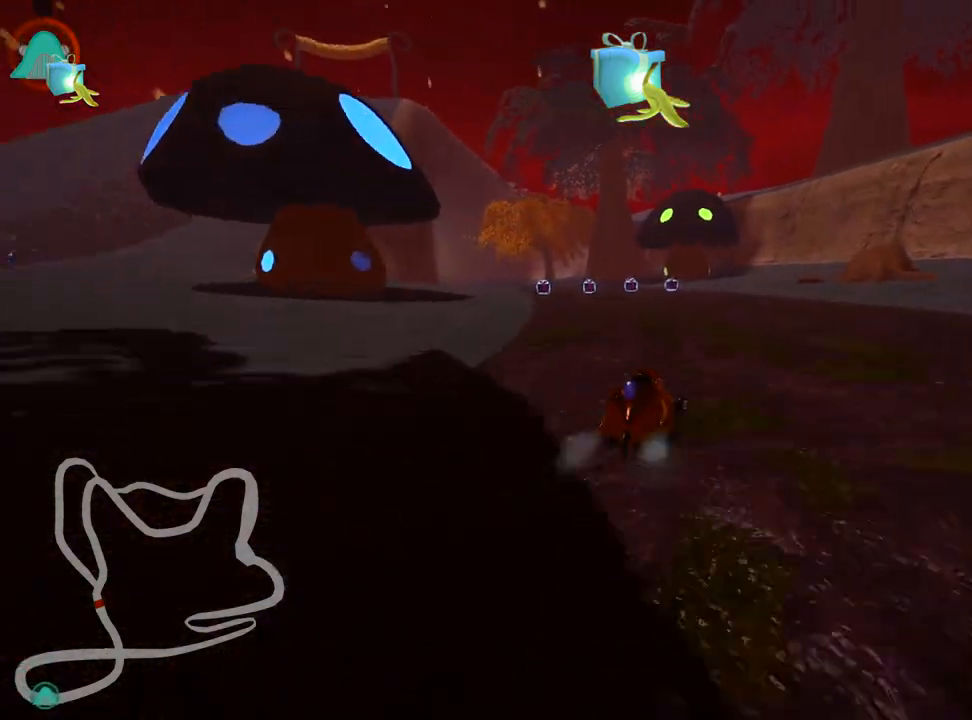
{"keys": ["right", "skid", "up"], "events": [[150, "left", "up"], [167, "right", "down"]]}
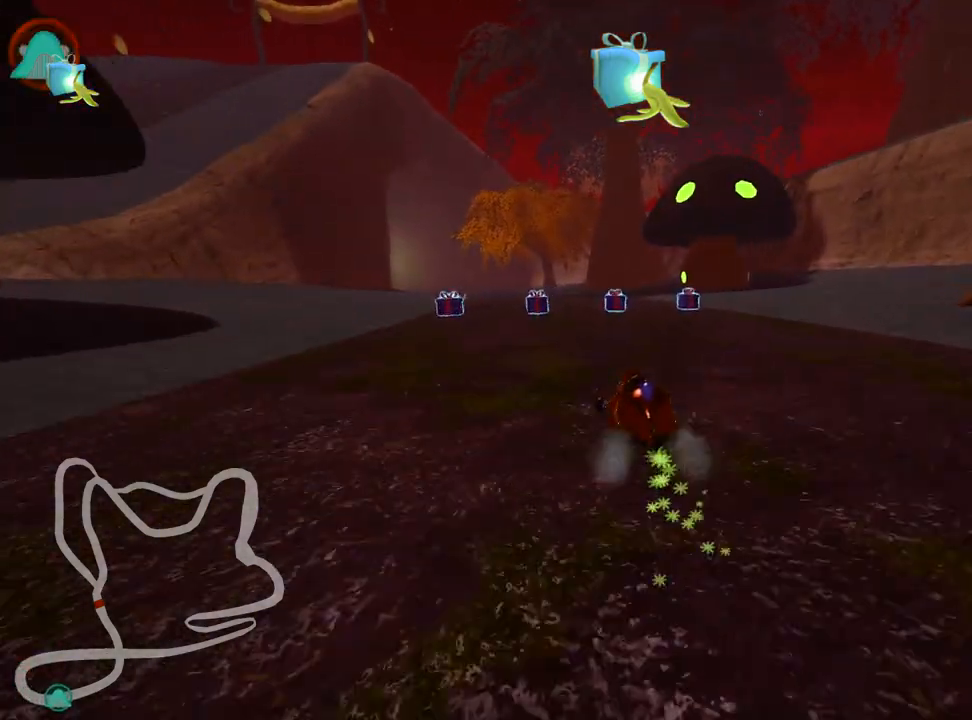
{"keys": ["right", "skid", "up"], "events": []}
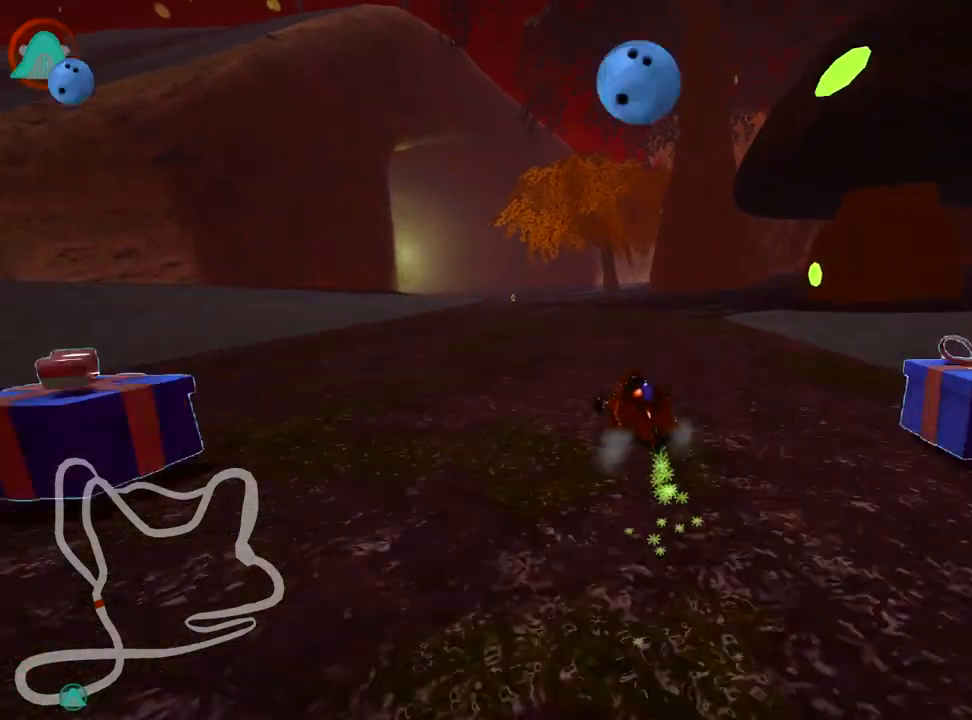
{"keys": ["left", "right", "skid", "up"], "events": [[17, "left", "down"], [167, "left", "up"], [417, "left", "down"]]}
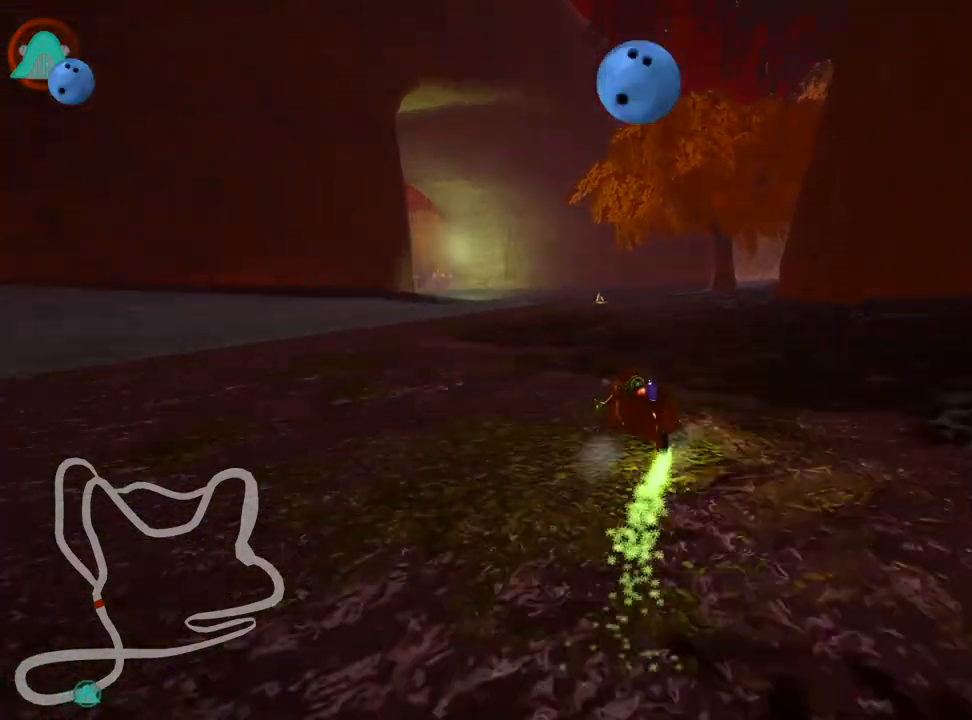
{"keys": ["right", "skid", "up"], "events": [[100, "left", "up"]]}